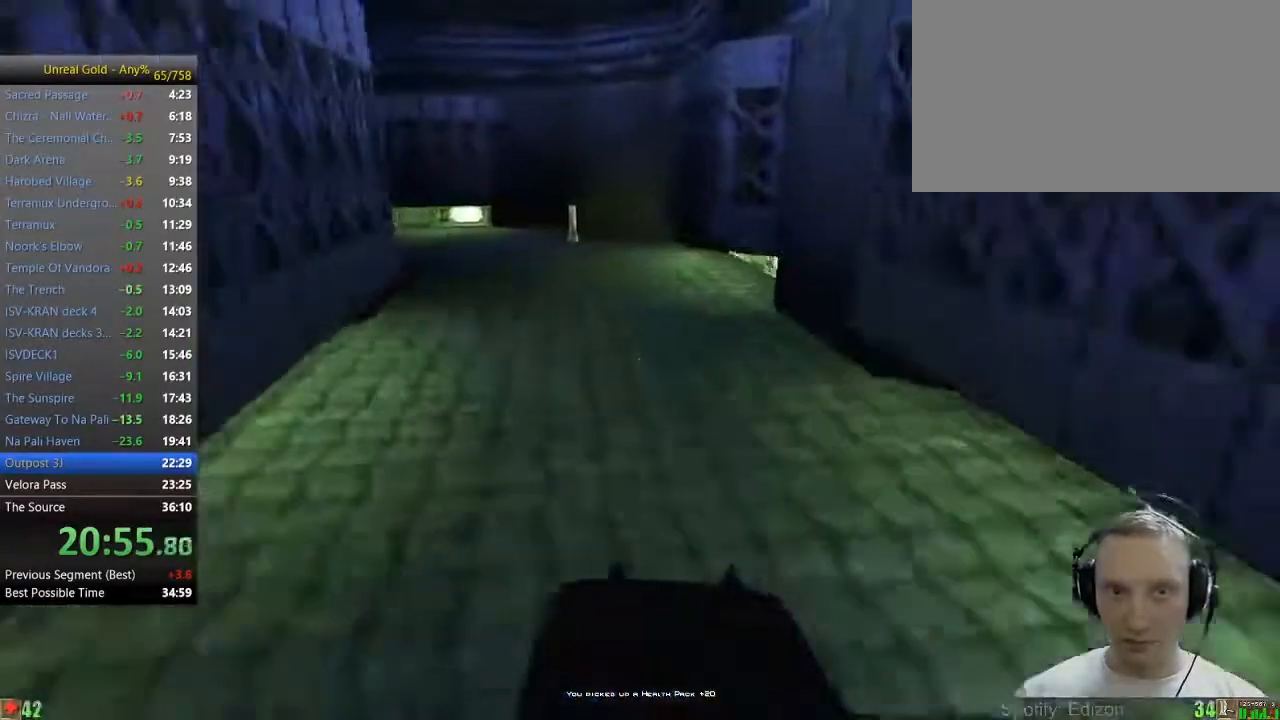
Gameplay with keyboard and mouse; each line is a JSON object with the keys and mouse buttons held at the frame after it. "events" lists presses ("down") and releases ("up") of "1", "2", "3", "4", "5", "a", "alt", "c", "caps_lock", "ctrl", "d", "e", "f", "g", "q", "r", "s", "shift", "space", "t", "tab", "v", "w", "x", "z" and "mouse_wheel" between this image and that frame as [ms after this image, input, new state], when the widget could be followed in between. "mouse_wheel" = the "wheel" button of the "mouse" list. No other keys are recorded. "wheel" means that the mouse wheel is clicked or scrolled. Not read: mouse_move.
{"keys": ["w"], "mouse": [], "events": [[233, "a", "down"], [267, "a", "up"]]}
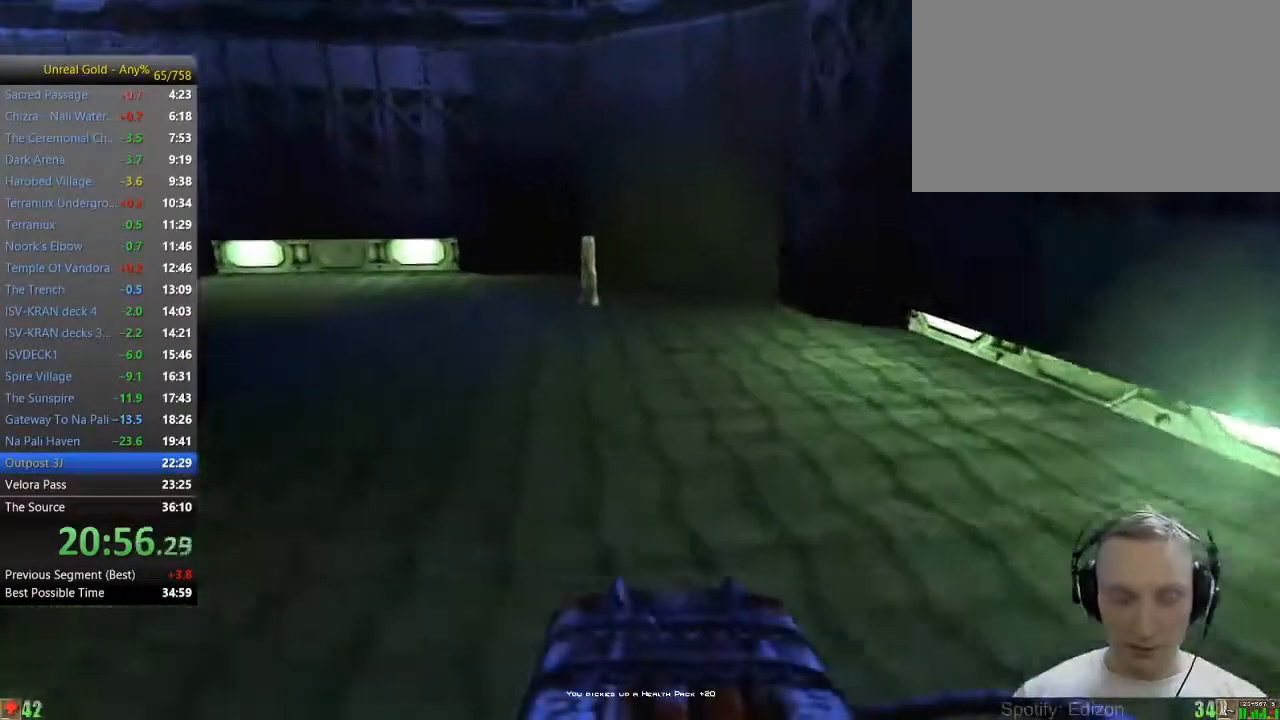
{"keys": ["w"], "mouse": [], "events": []}
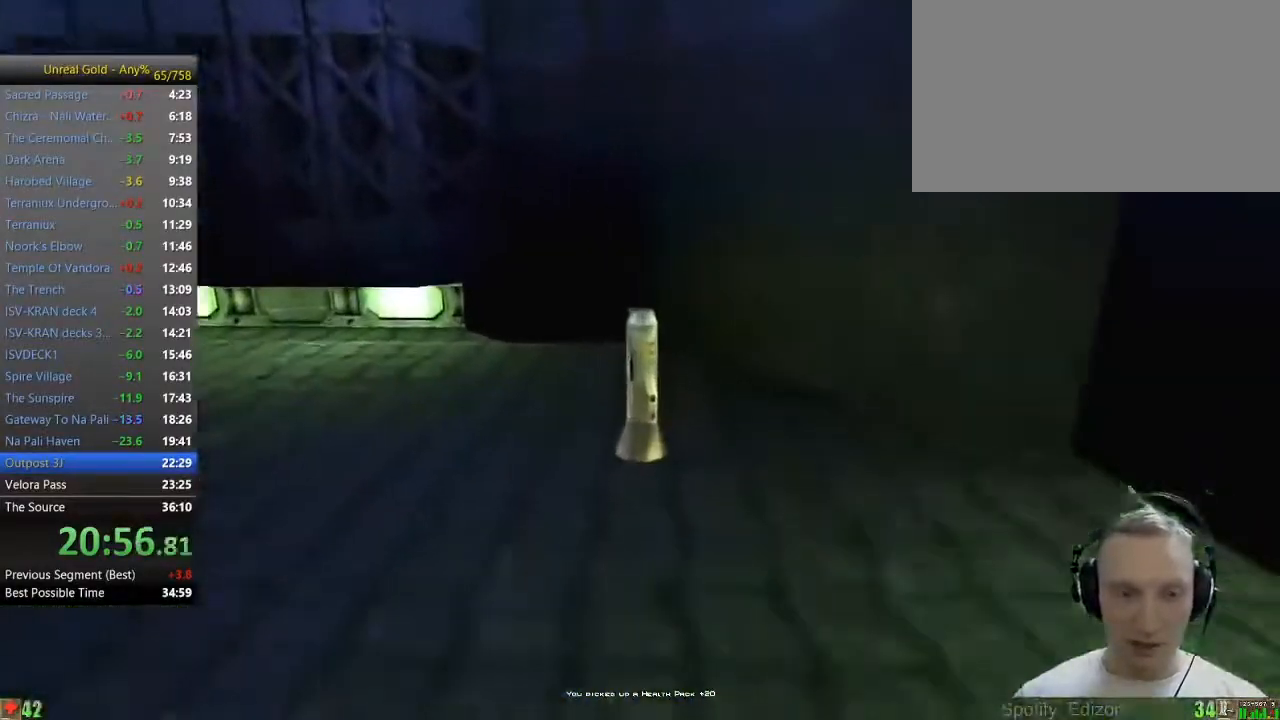
{"keys": ["a", "w"], "mouse": [], "events": [[300, "a", "down"], [350, "a", "up"], [450, "a", "down"]]}
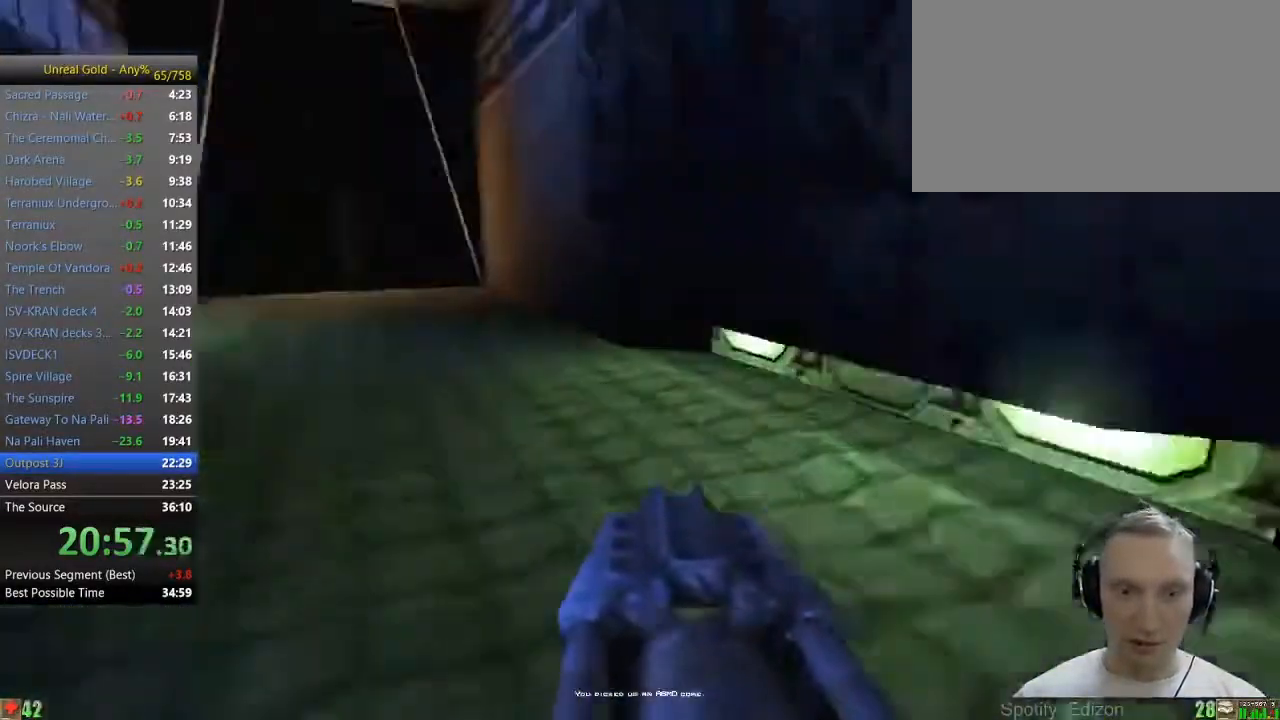
{"keys": ["w"], "mouse": [], "events": [[183, "a", "up"]]}
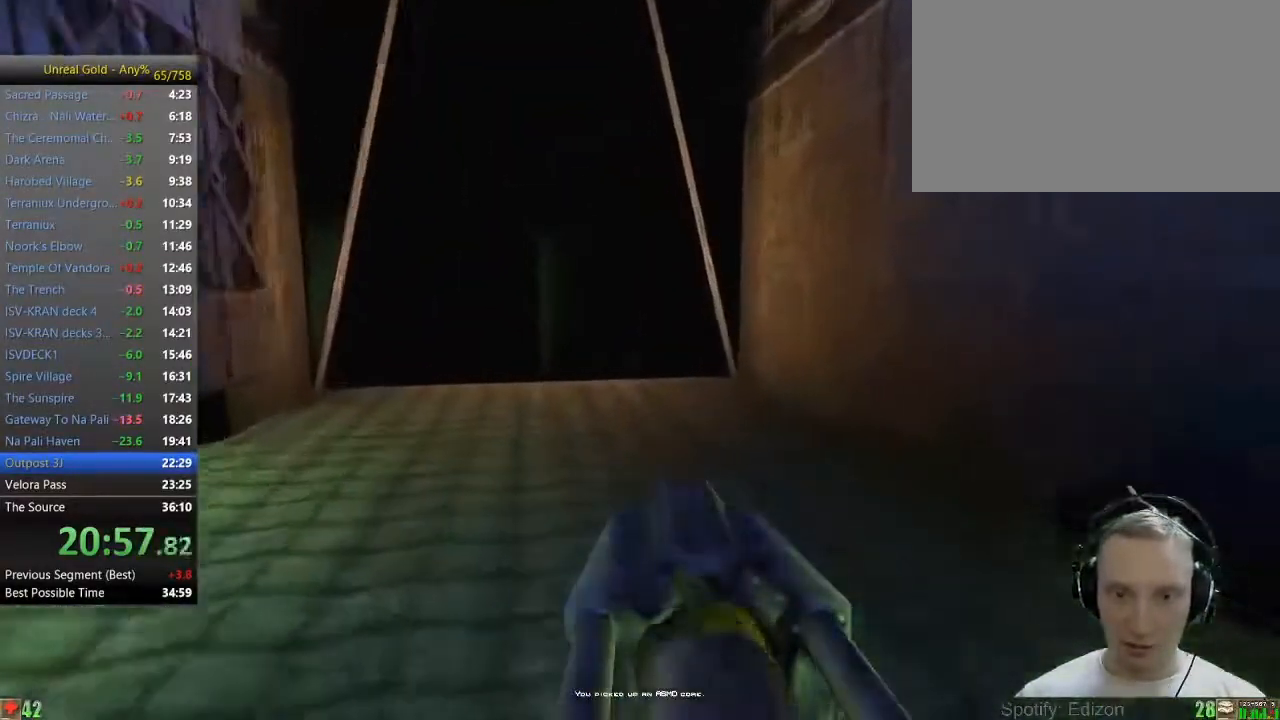
{"keys": ["w"], "mouse": [], "events": []}
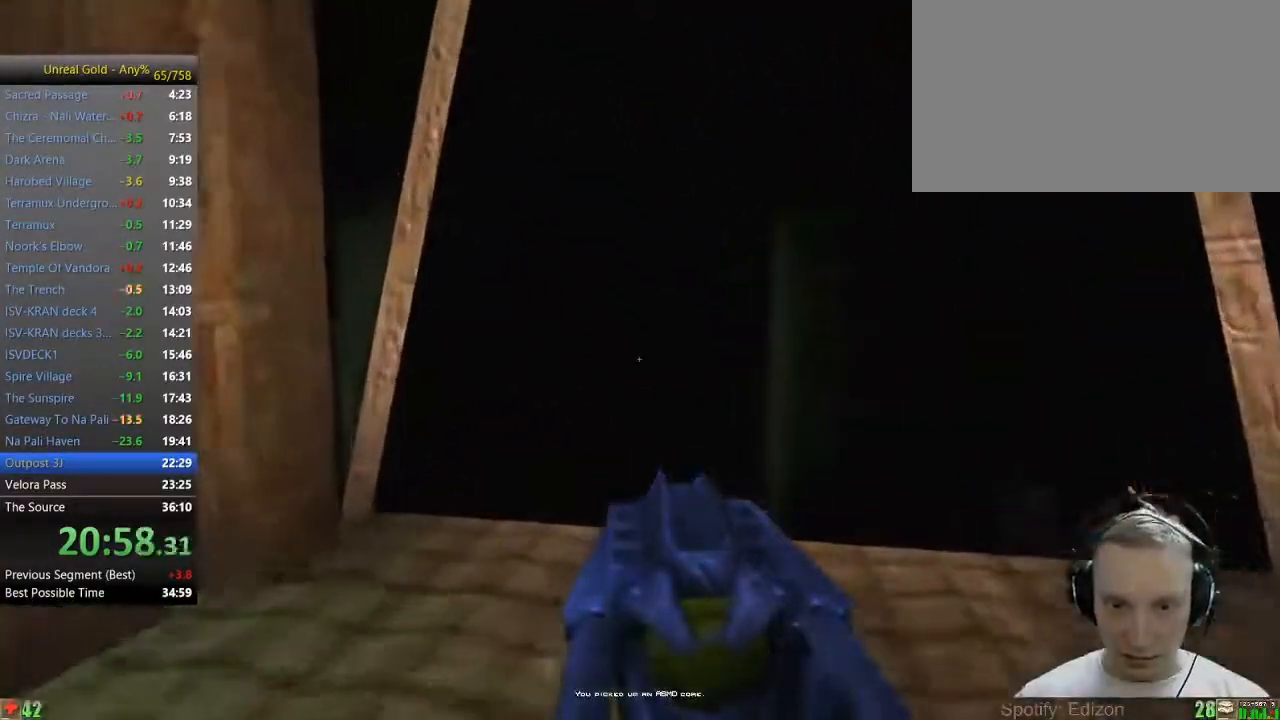
{"keys": ["w"], "mouse": [], "events": [[250, "d", "down"], [483, "d", "up"]]}
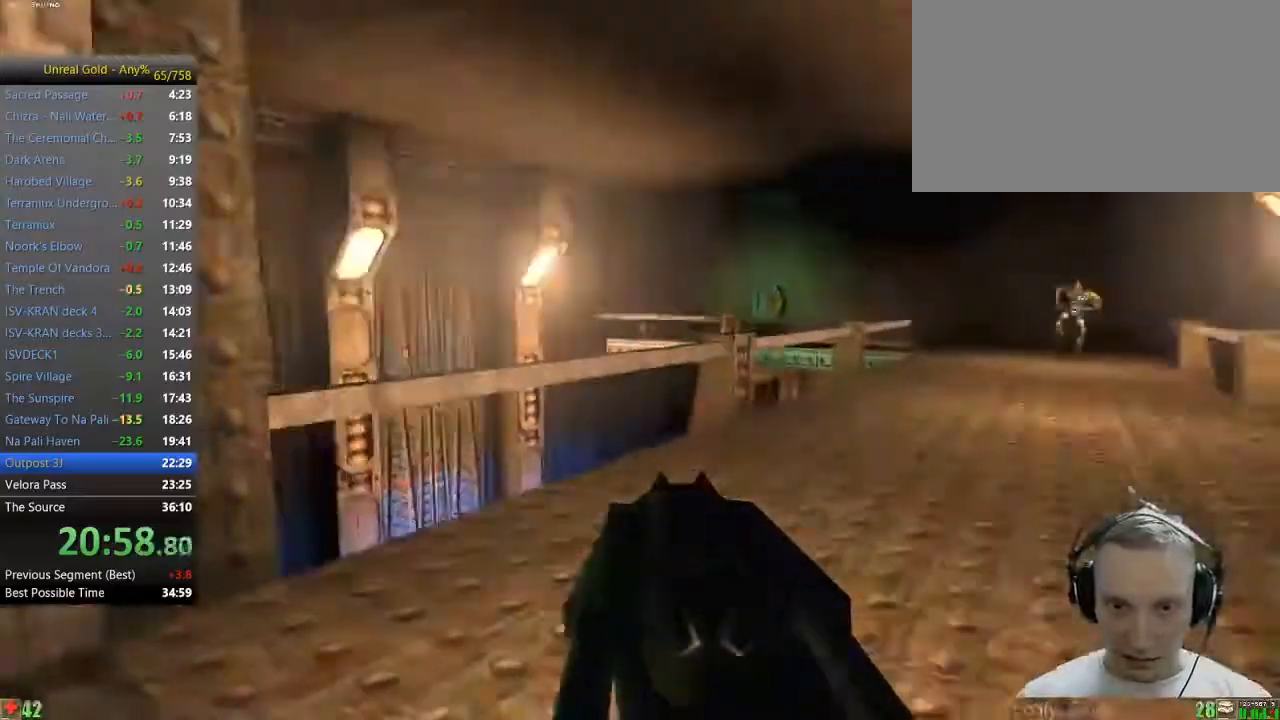
{"keys": ["d", "s"], "mouse": [], "events": [[317, "d", "down"], [317, "space", "down"], [367, "w", "up"], [417, "space", "up"], [467, "s", "down"]]}
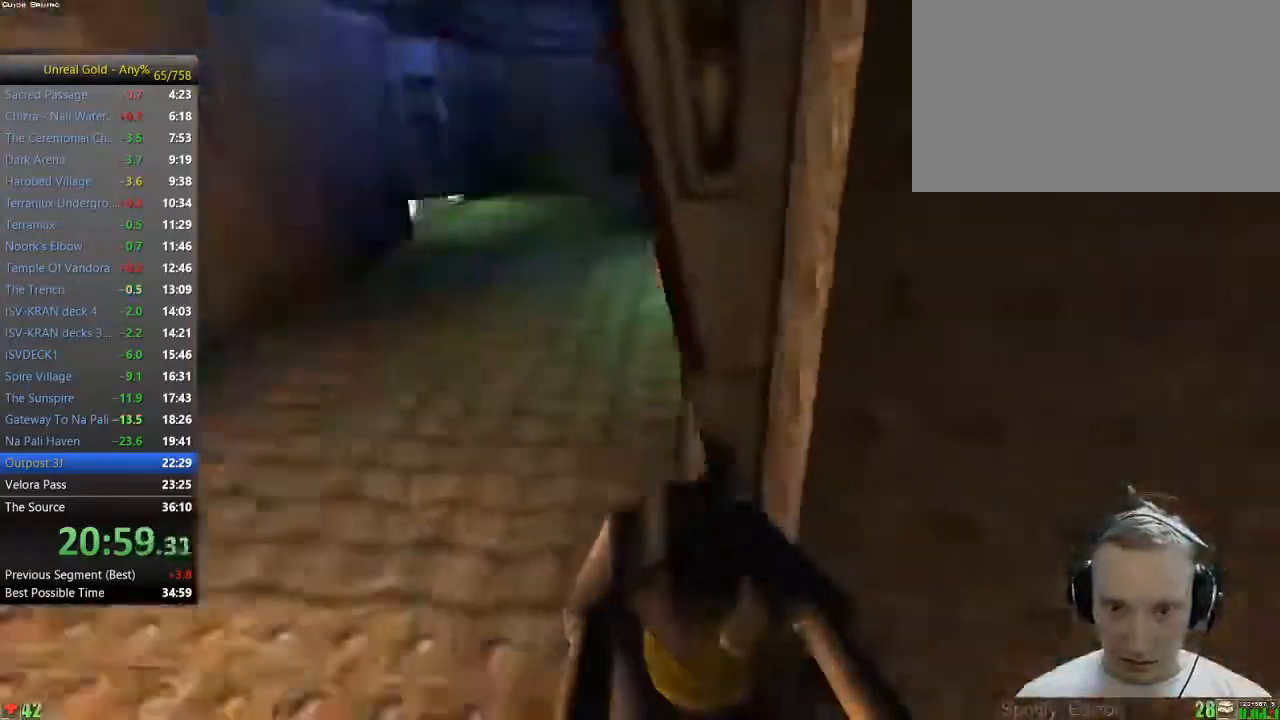
{"keys": ["s"], "mouse": [], "events": [[50, "d", "up"]]}
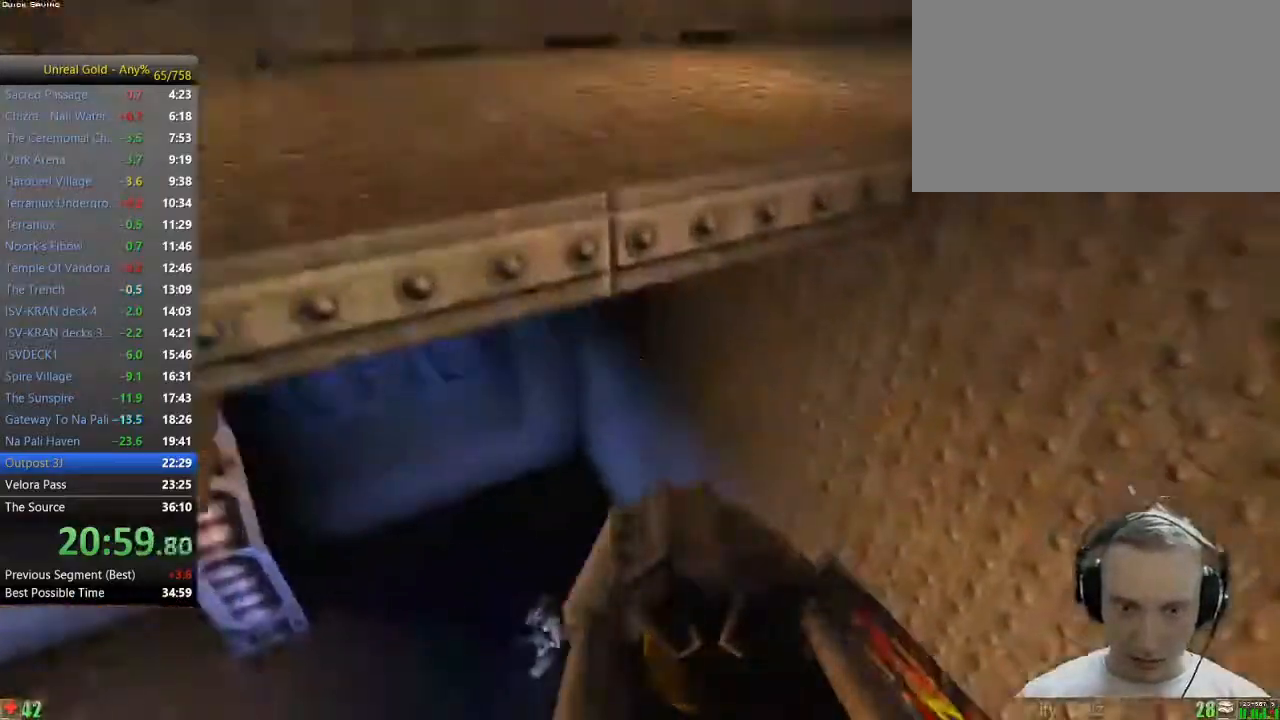
{"keys": ["s"], "mouse": [], "events": []}
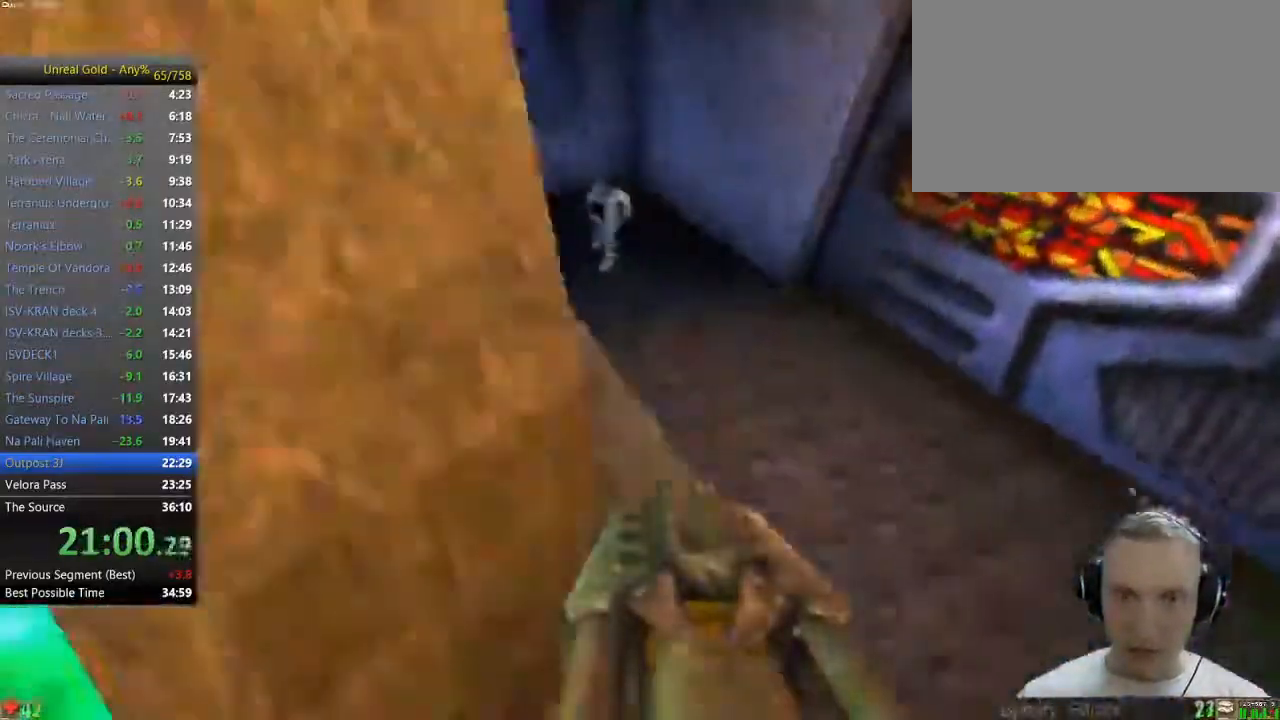
{"keys": ["d", "w"], "mouse": [], "events": [[33, "d", "down"], [183, "s", "up"], [267, "w", "down"]]}
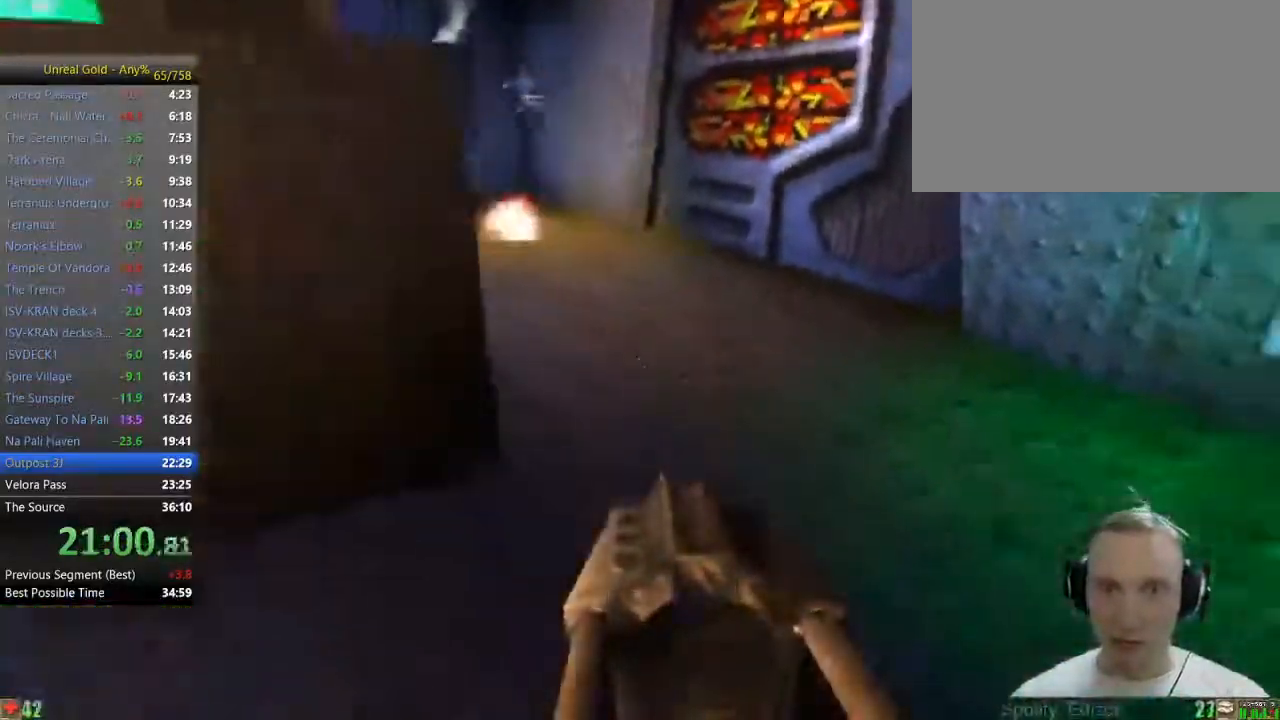
{"keys": ["d", "w"], "mouse": [], "events": []}
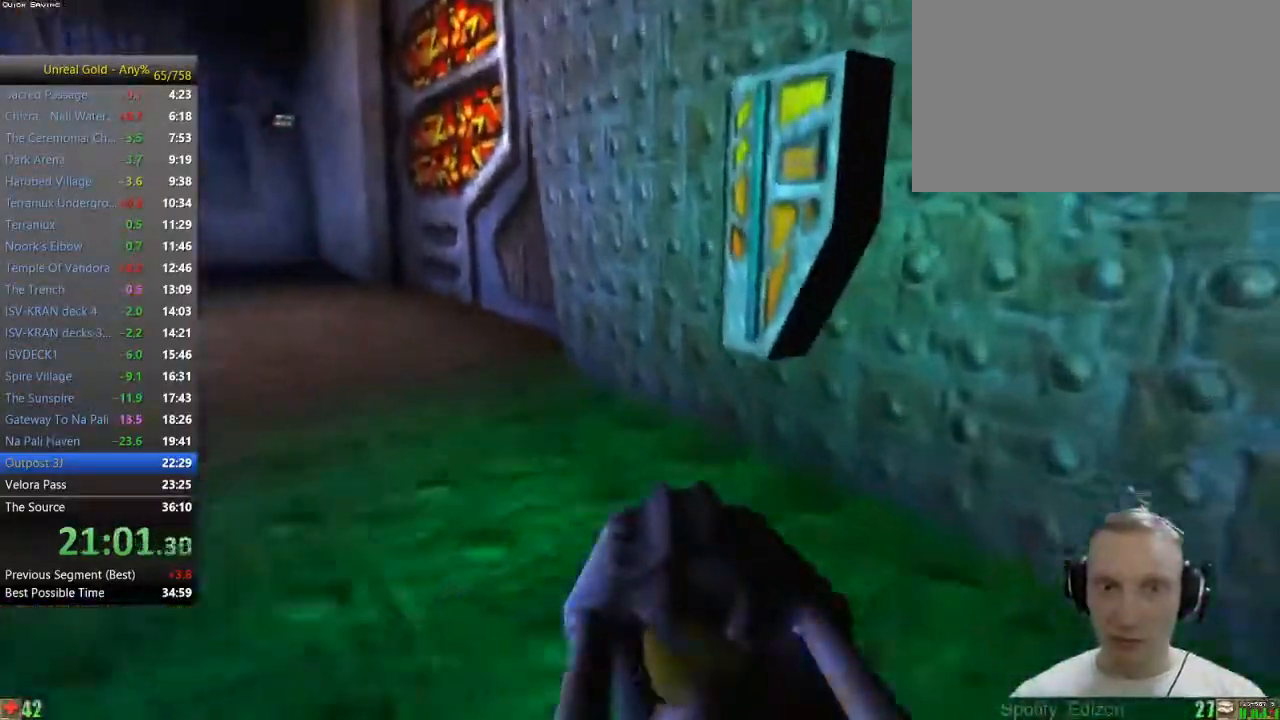
{"keys": ["a"], "mouse": [], "events": [[17, "d", "up"], [167, "a", "down"], [217, "w", "up"]]}
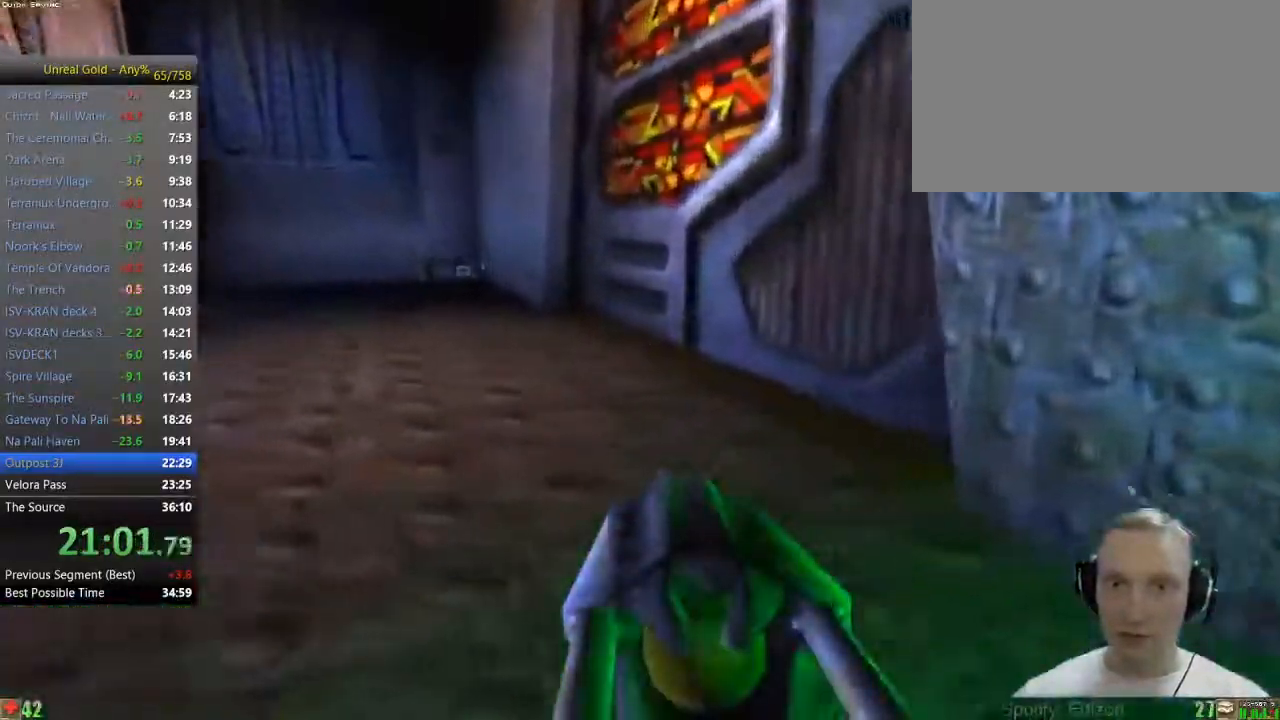
{"keys": ["a", "w"], "mouse": [], "events": [[133, "w", "down"], [317, "a", "up"], [467, "a", "down"]]}
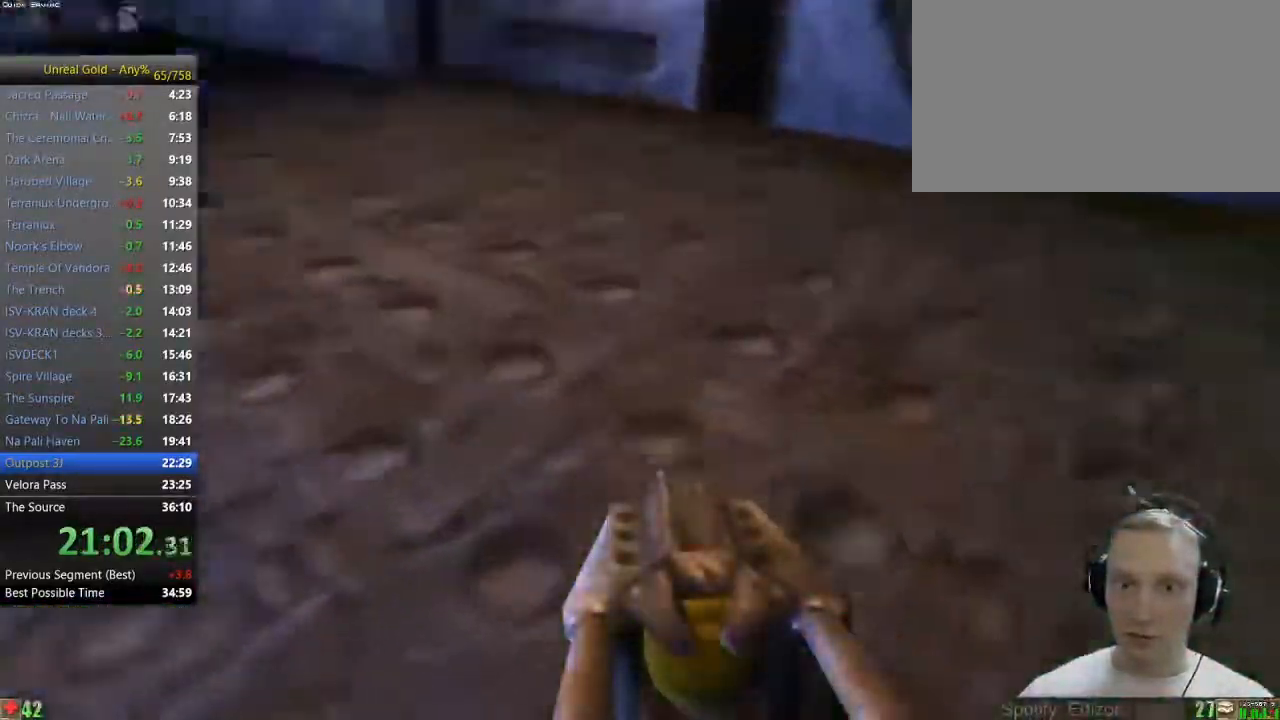
{"keys": ["w"], "mouse": [], "events": [[50, "a", "up"], [100, "a", "down"], [233, "a", "up"]]}
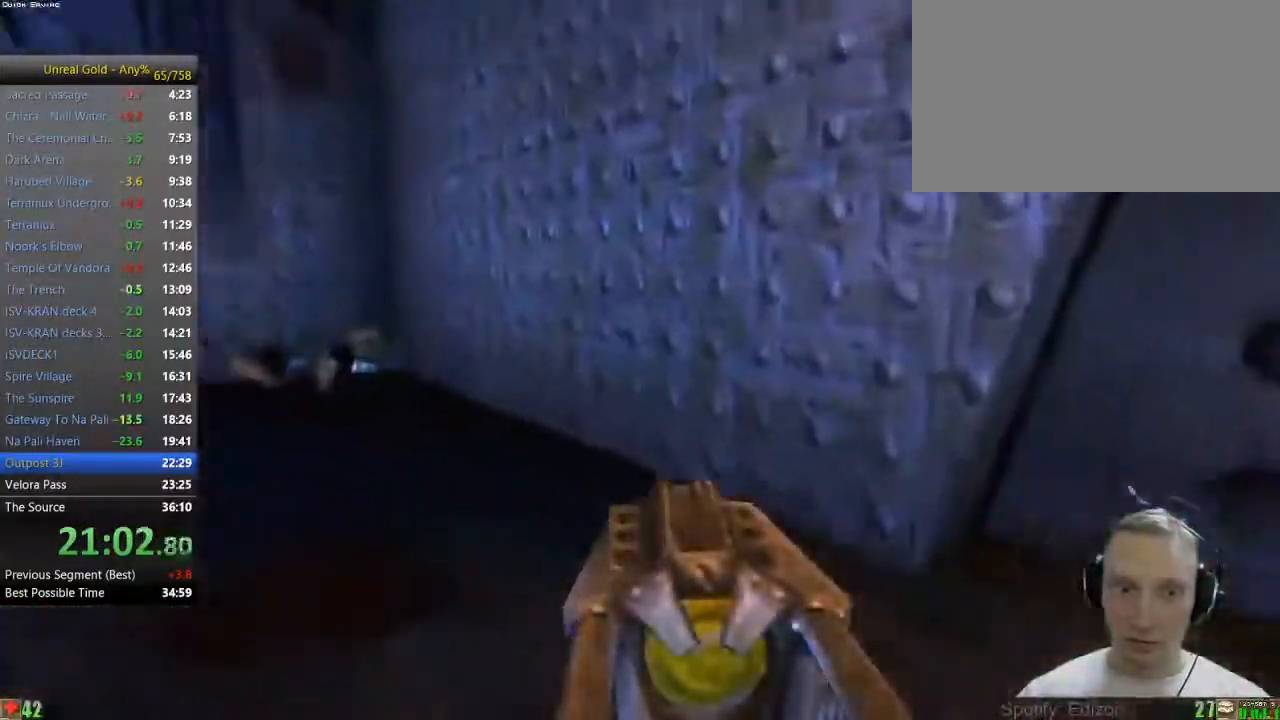
{"keys": ["w"], "mouse": [], "events": []}
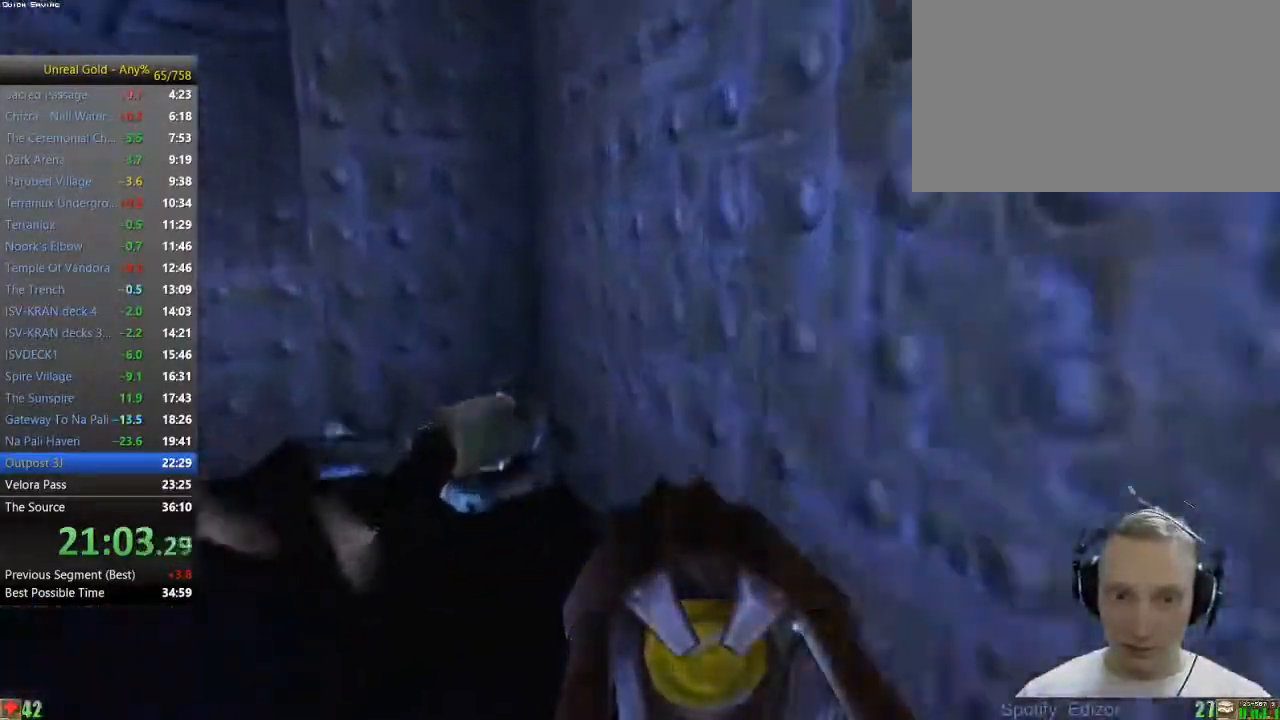
{"keys": ["a", "w"], "mouse": [], "events": [[467, "a", "down"]]}
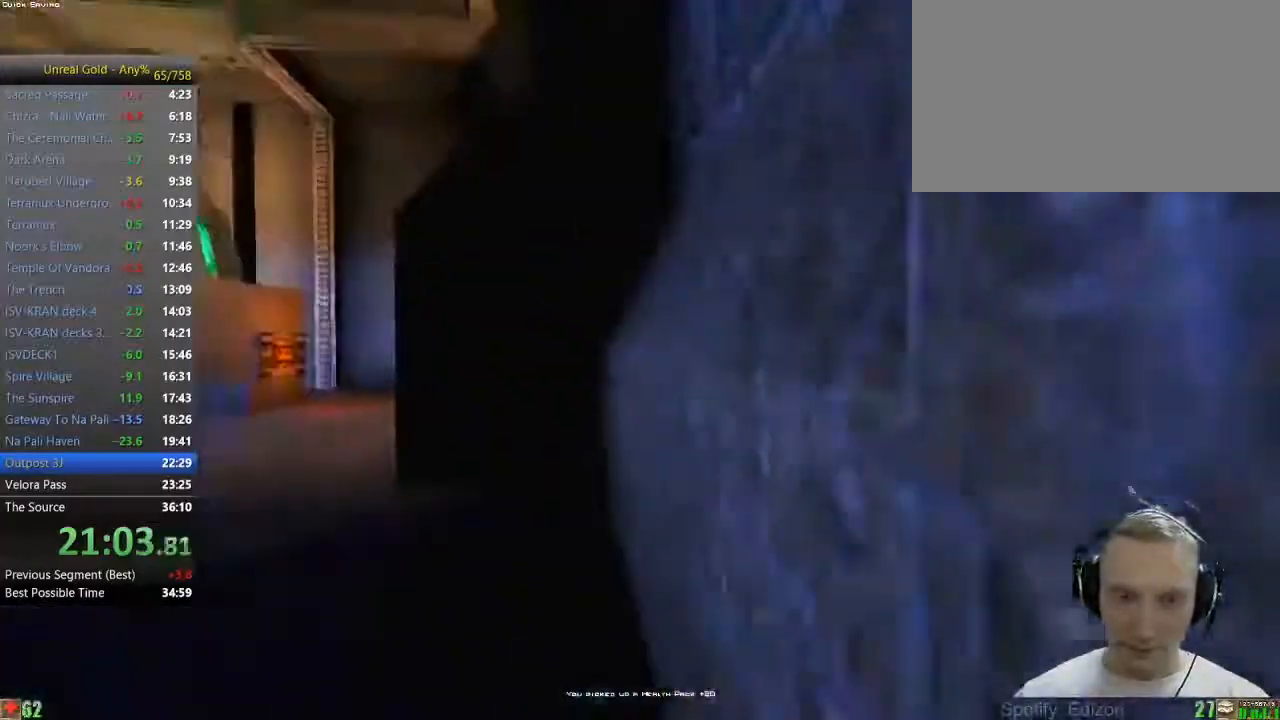
{"keys": ["w"], "mouse": [], "events": [[433, "a", "up"]]}
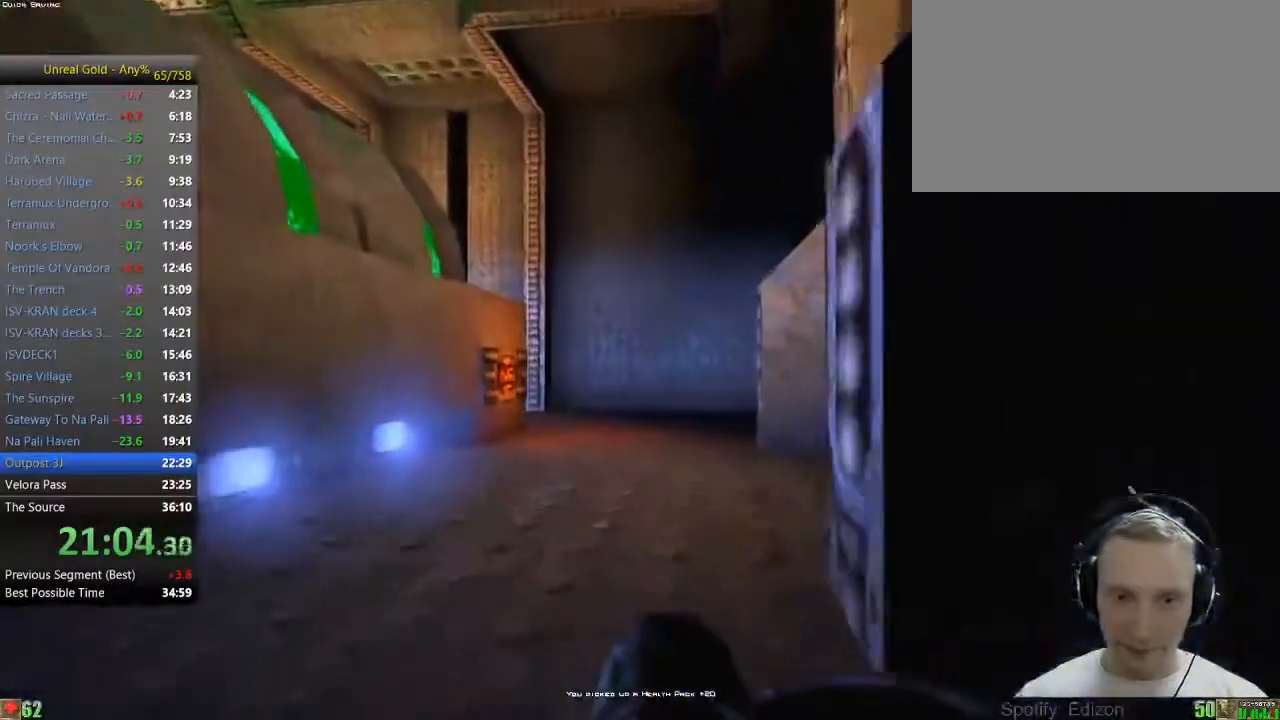
{"keys": ["w"], "mouse": [], "events": [[300, "d", "down"], [450, "d", "up"]]}
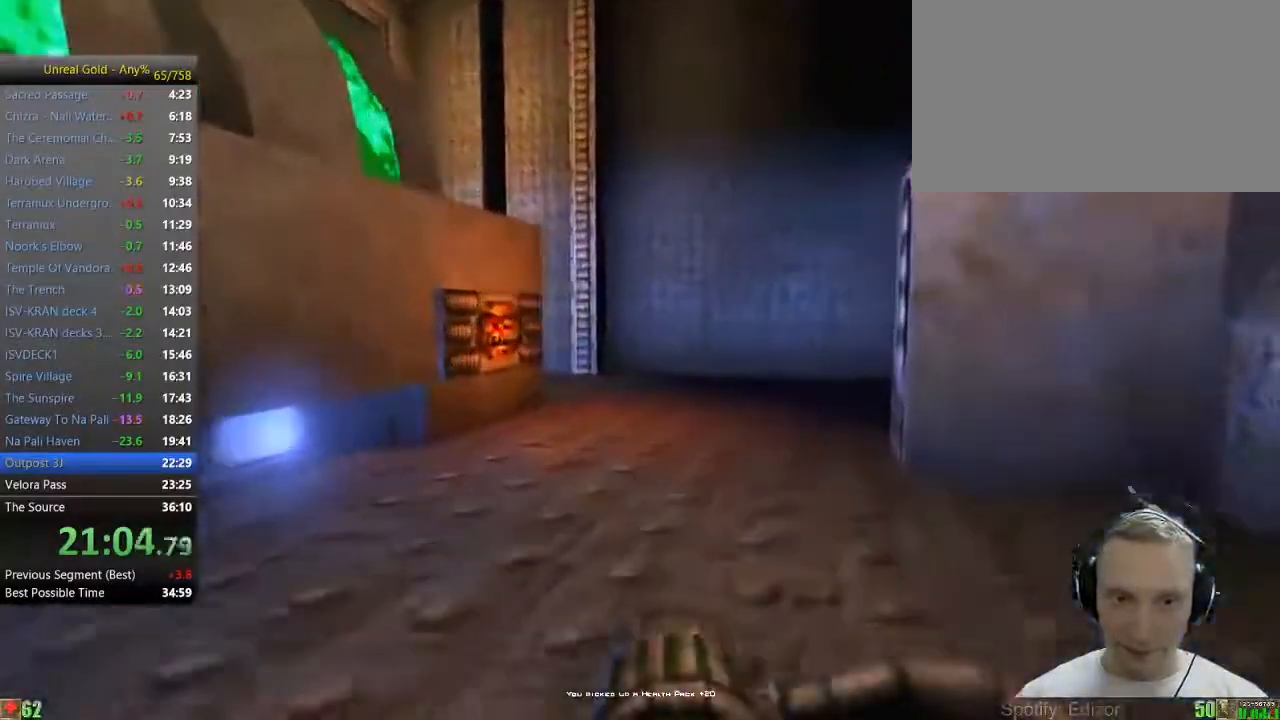
{"keys": ["d", "w"], "mouse": [], "events": [[500, "d", "down"]]}
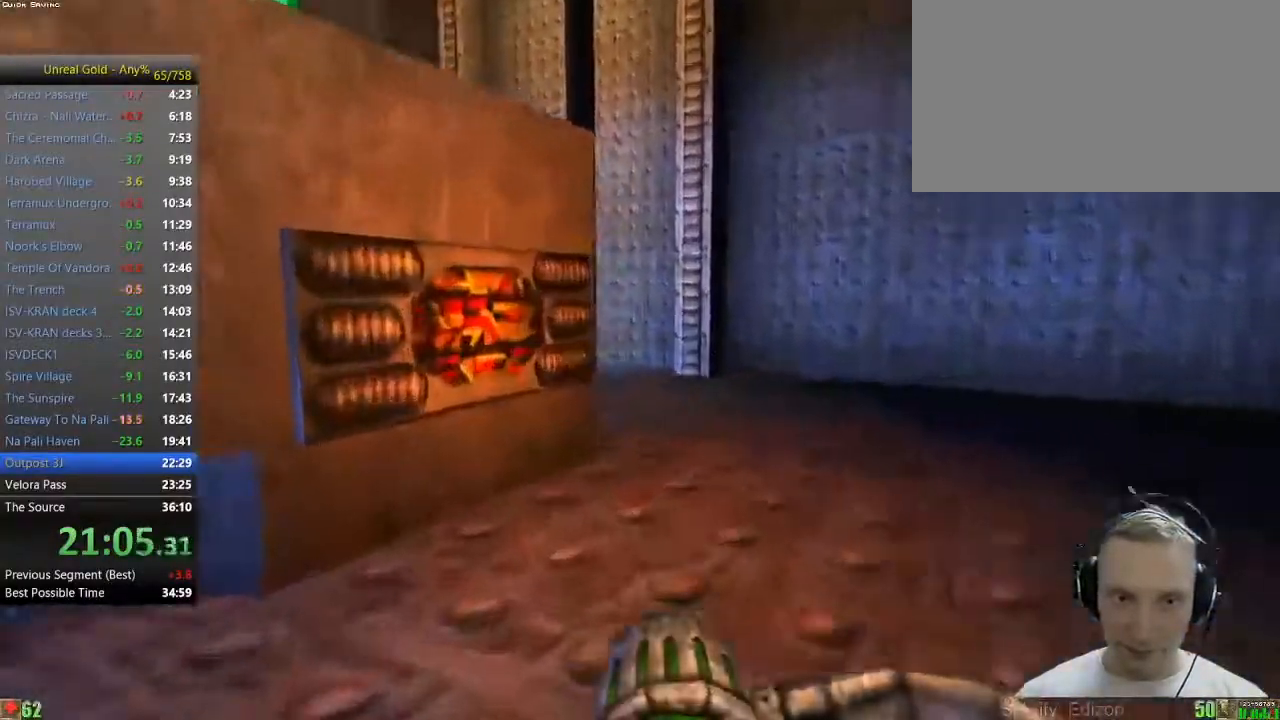
{"keys": ["a", "w"], "mouse": [], "events": [[333, "d", "up"], [383, "a", "down"]]}
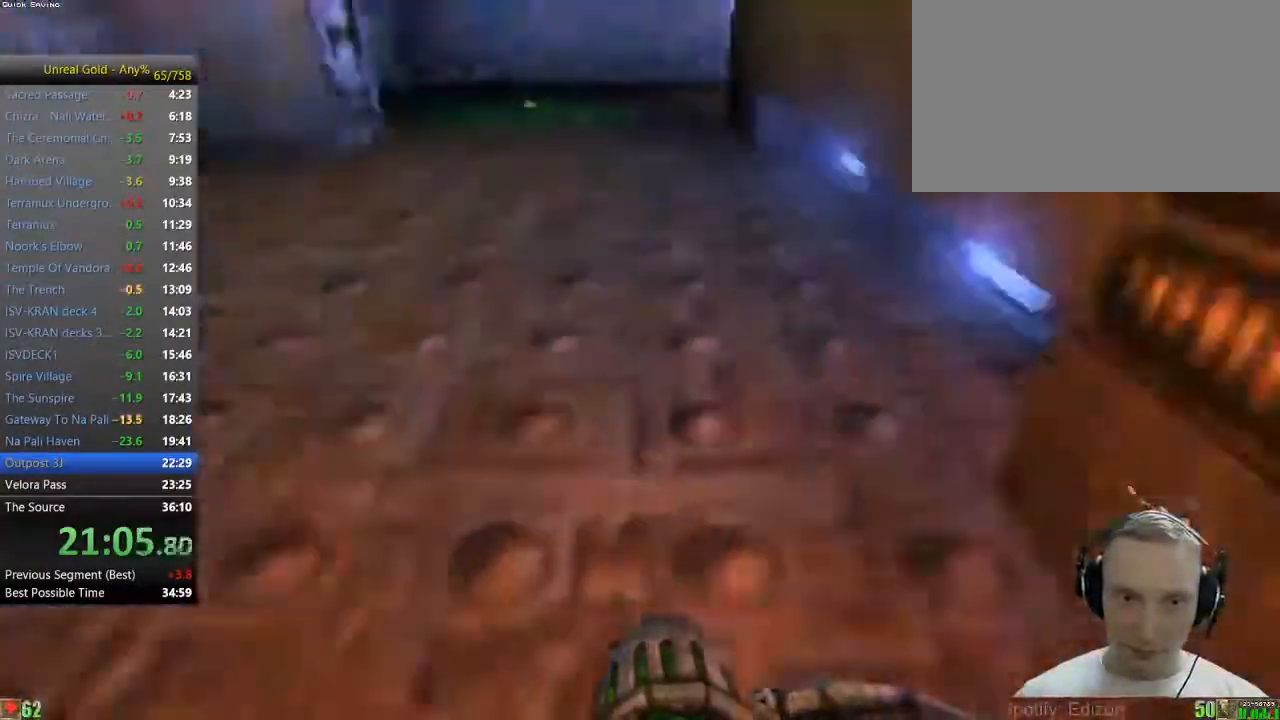
{"keys": ["d", "w"], "mouse": [], "events": [[117, "a", "up"], [117, "d", "down"], [217, "d", "up"], [250, "d", "down"]]}
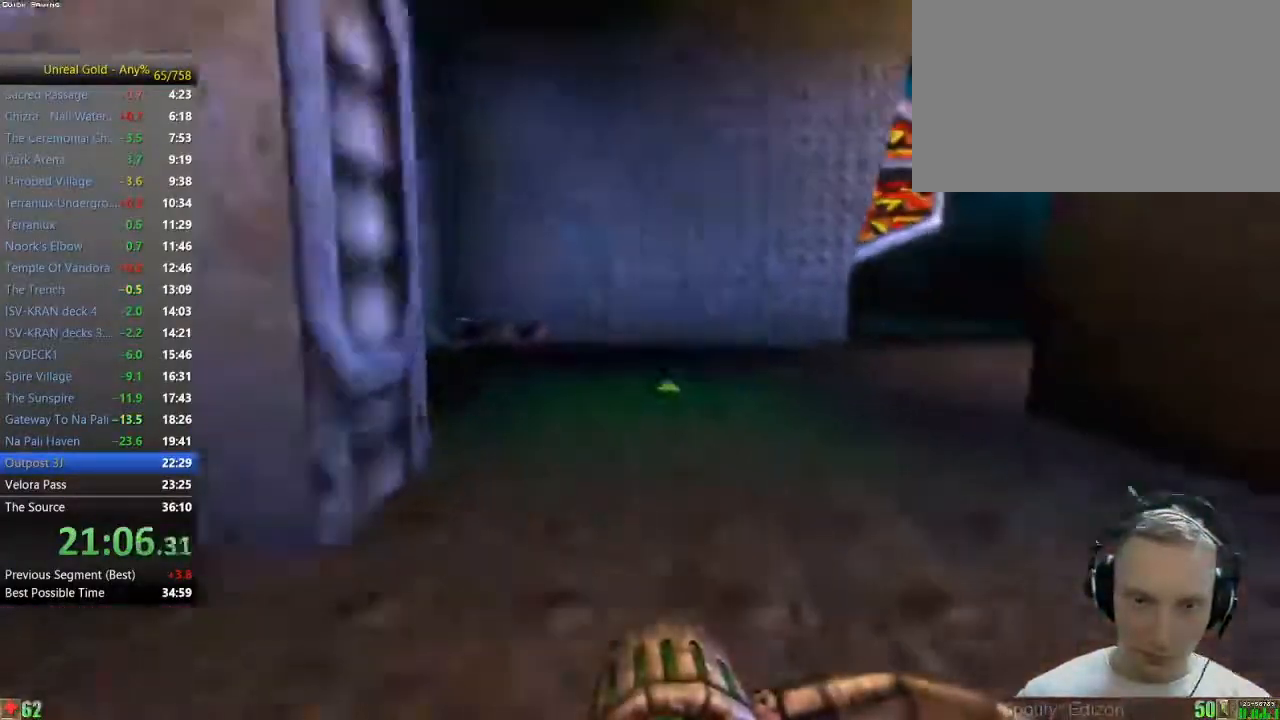
{"keys": ["w"], "mouse": [], "events": [[233, "d", "up"], [367, "a", "down"], [500, "a", "up"]]}
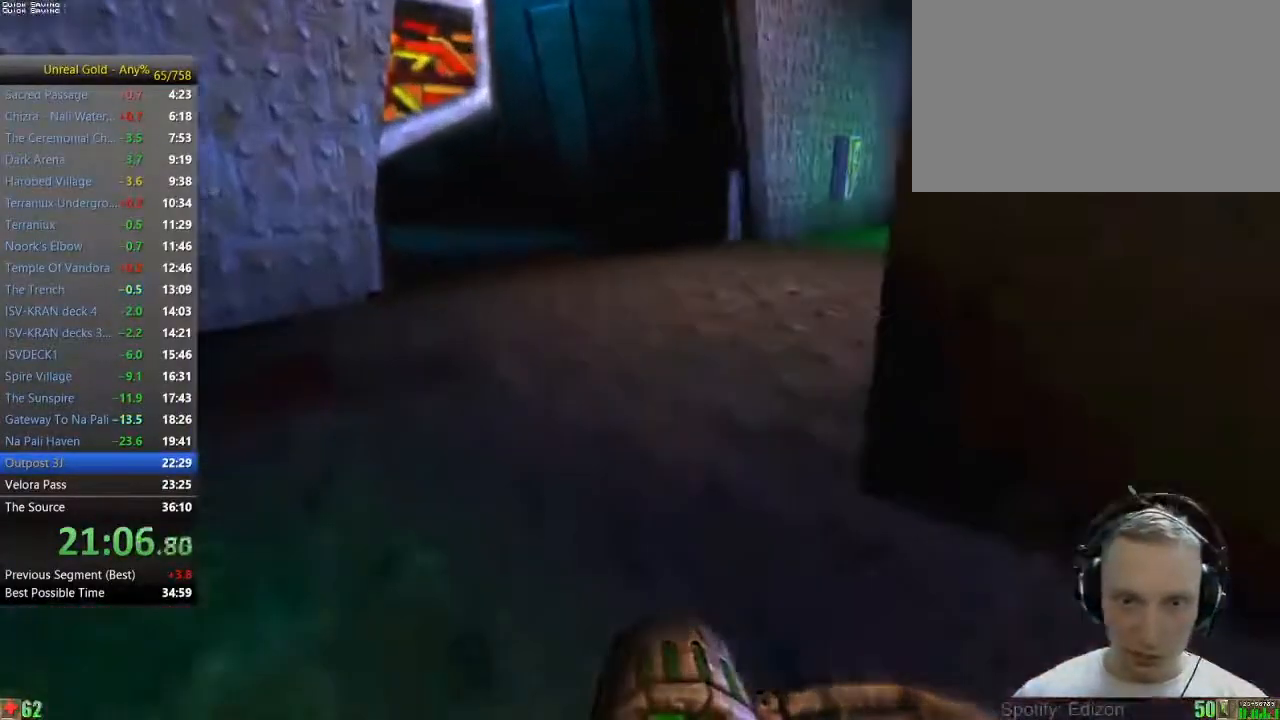
{"keys": ["a", "w"], "mouse": [], "events": [[283, "a", "down"], [383, "a", "up"], [483, "a", "down"]]}
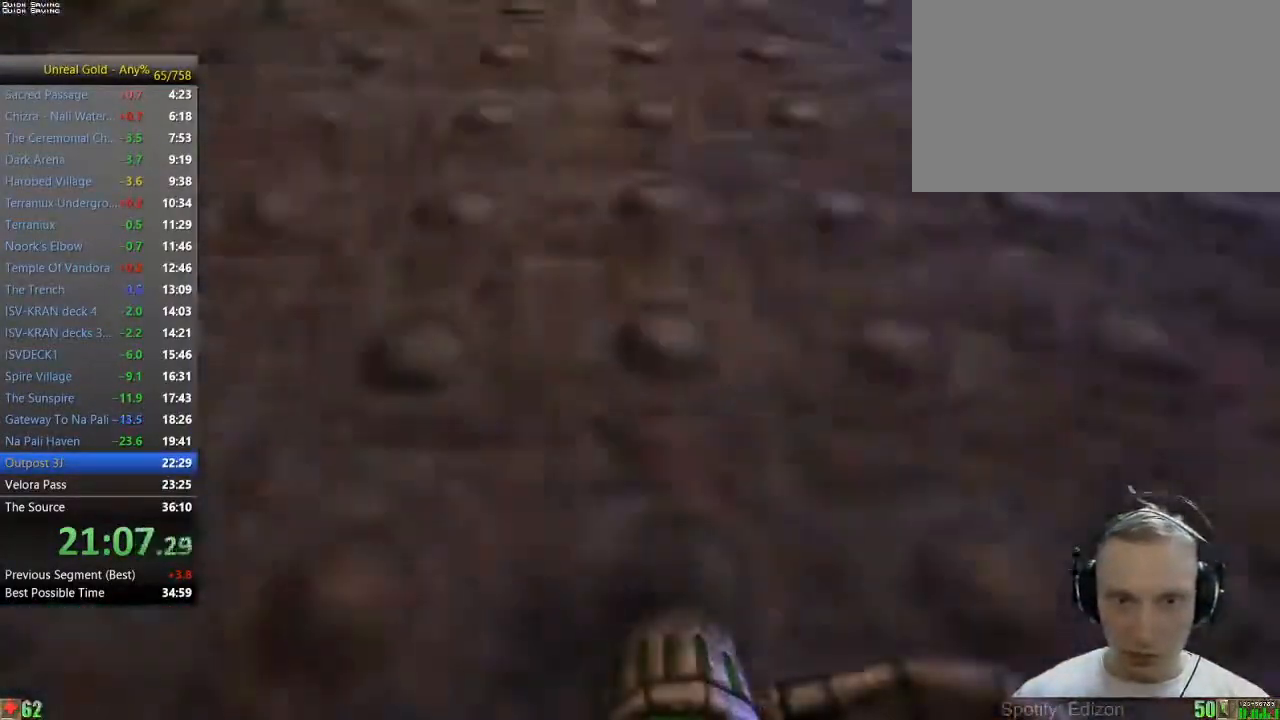
{"keys": ["a", "w"], "mouse": [], "events": [[67, "a", "up"], [300, "a", "down"]]}
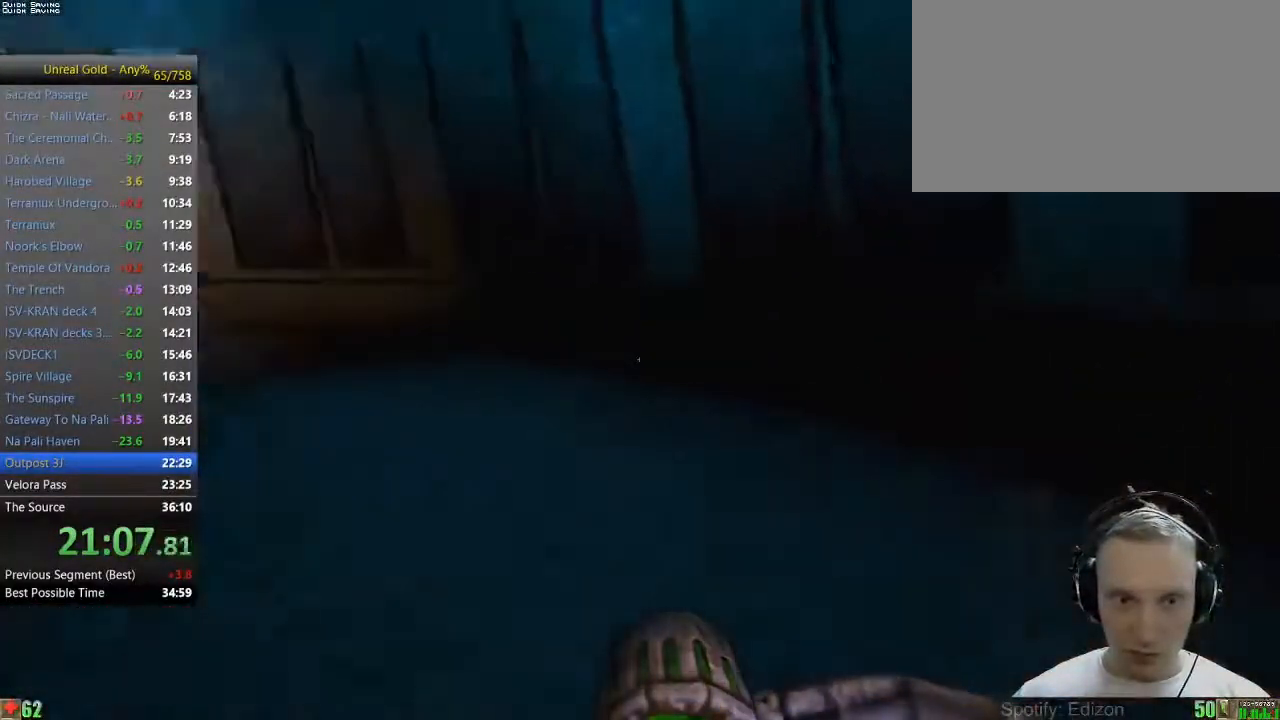
{"keys": ["a", "w"], "mouse": [], "events": [[133, "a", "up"], [267, "a", "down"], [367, "a", "up"], [467, "a", "down"]]}
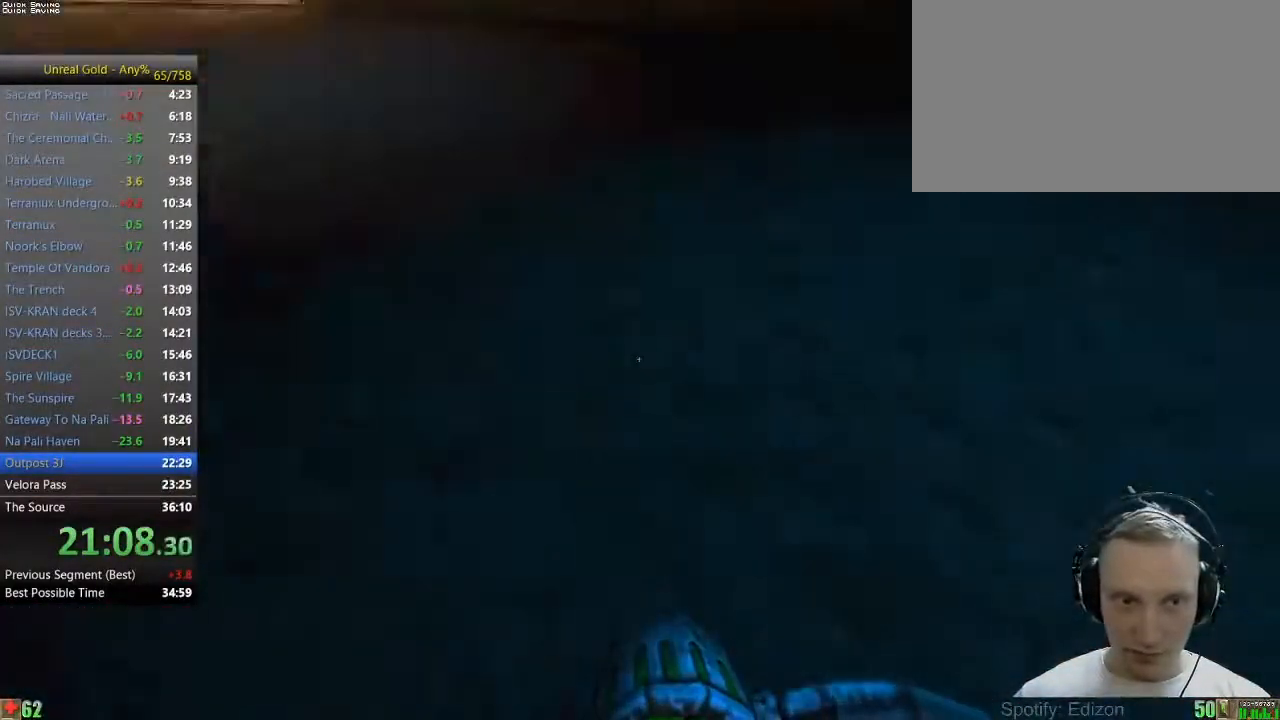
{"keys": ["a", "w"], "mouse": [], "events": [[150, "a", "up"], [433, "a", "down"]]}
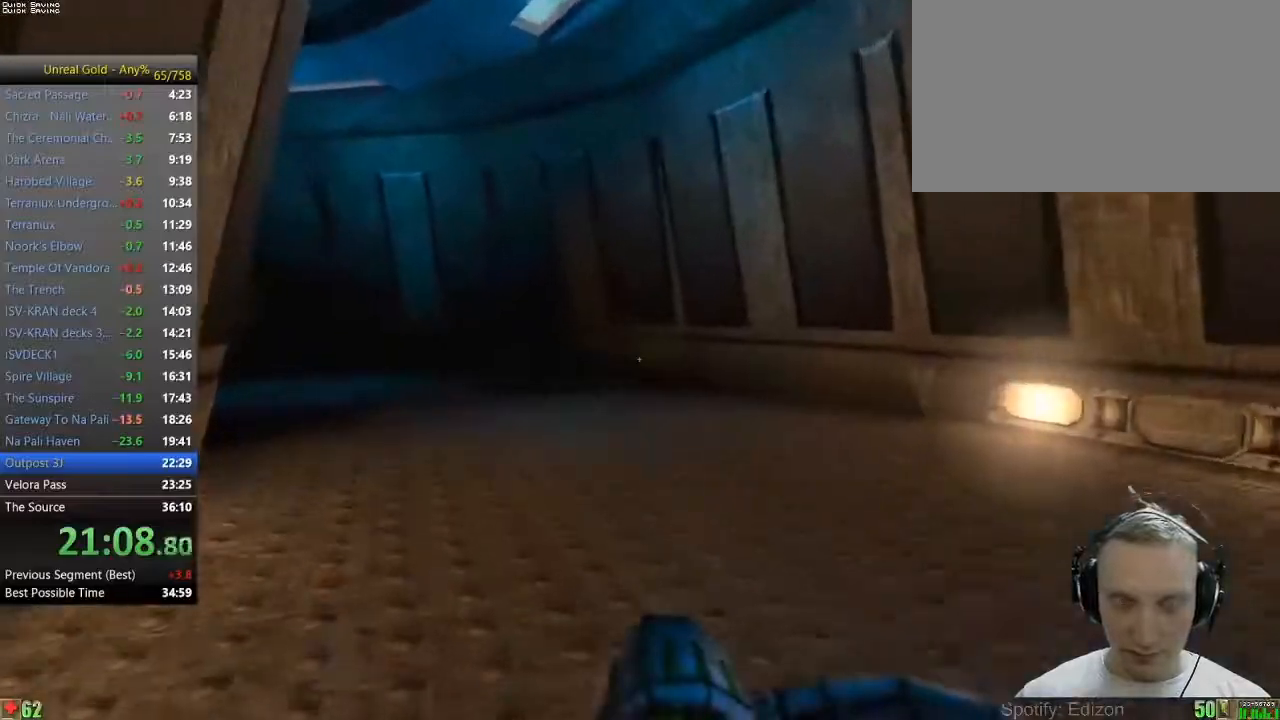
{"keys": ["a", "w"], "mouse": [], "events": [[67, "a", "up"], [350, "a", "down"], [400, "a", "up"], [500, "a", "down"]]}
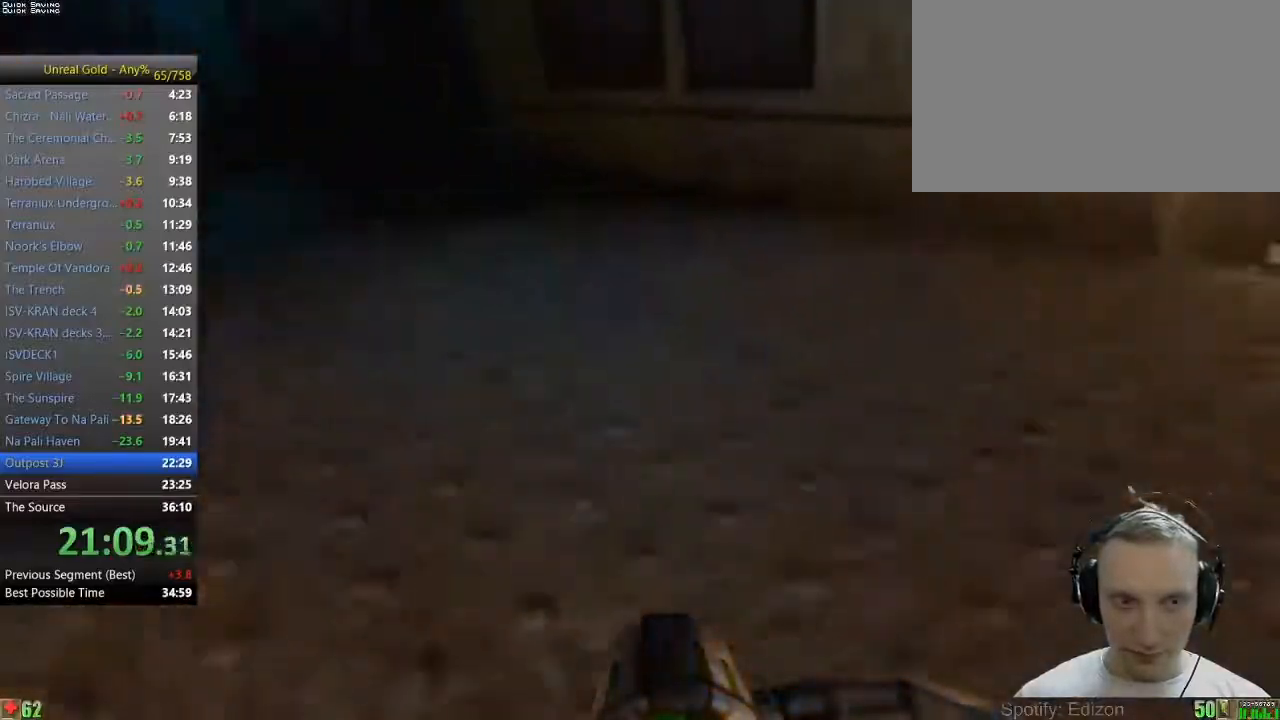
{"keys": ["d", "w"], "mouse": [], "events": [[83, "a", "up"], [133, "d", "down"]]}
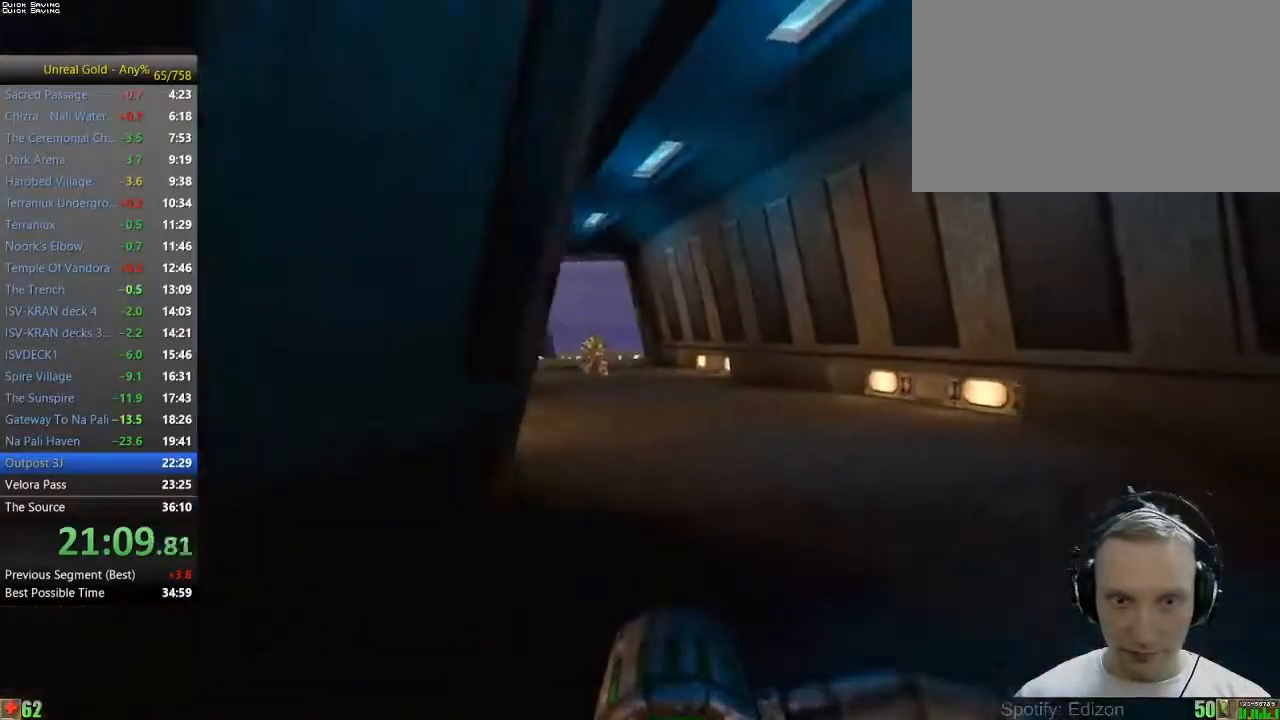
{"keys": ["w"], "mouse": [], "events": [[100, "d", "up"]]}
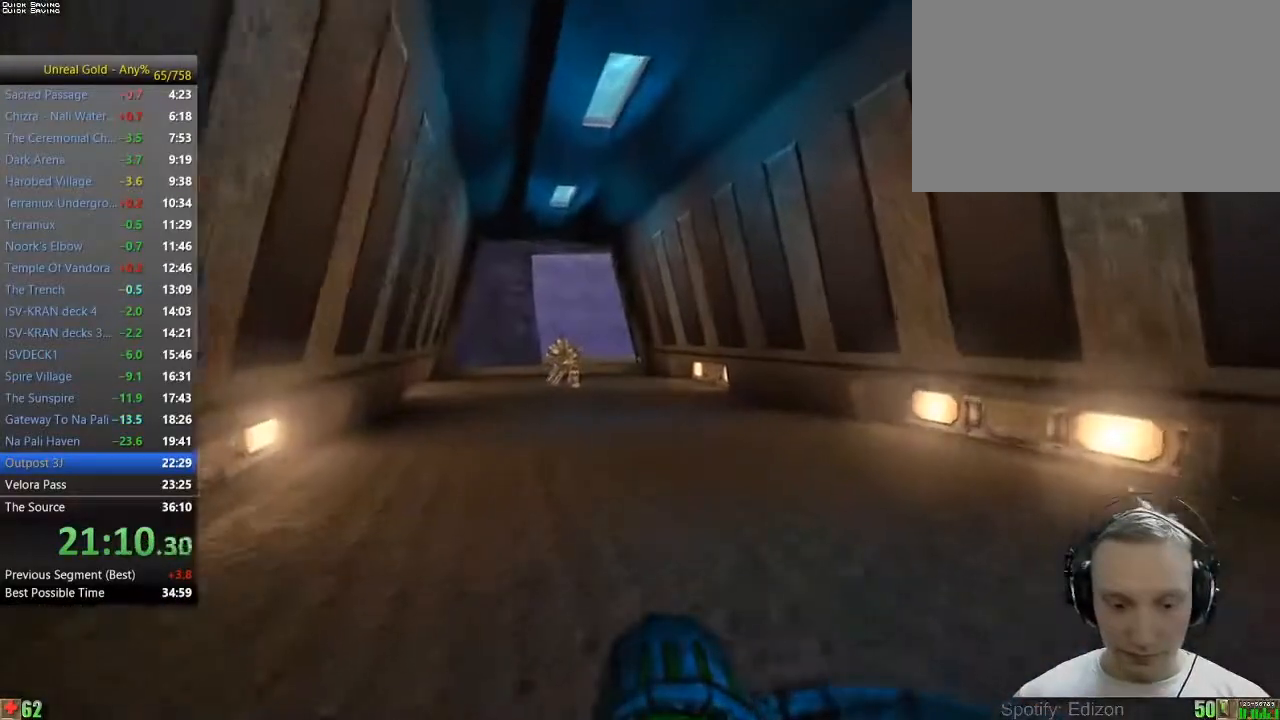
{"keys": ["w"], "mouse": [], "events": []}
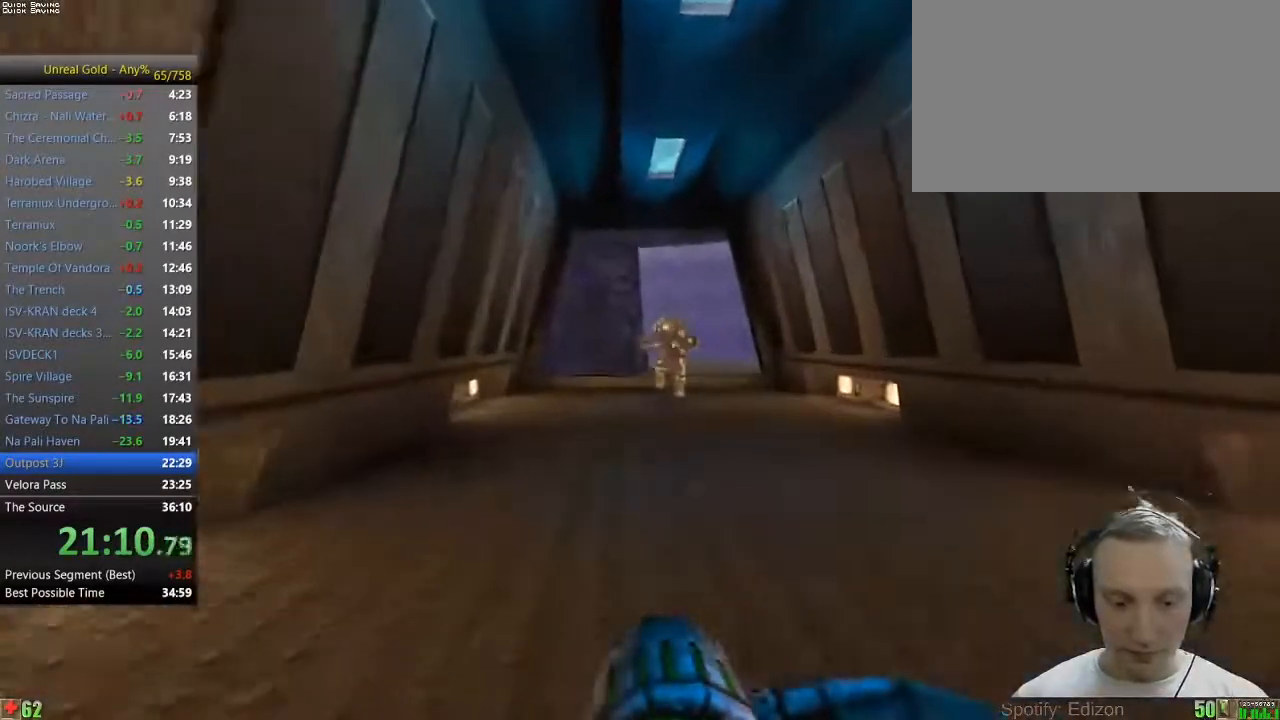
{"keys": ["w"], "mouse": [], "events": []}